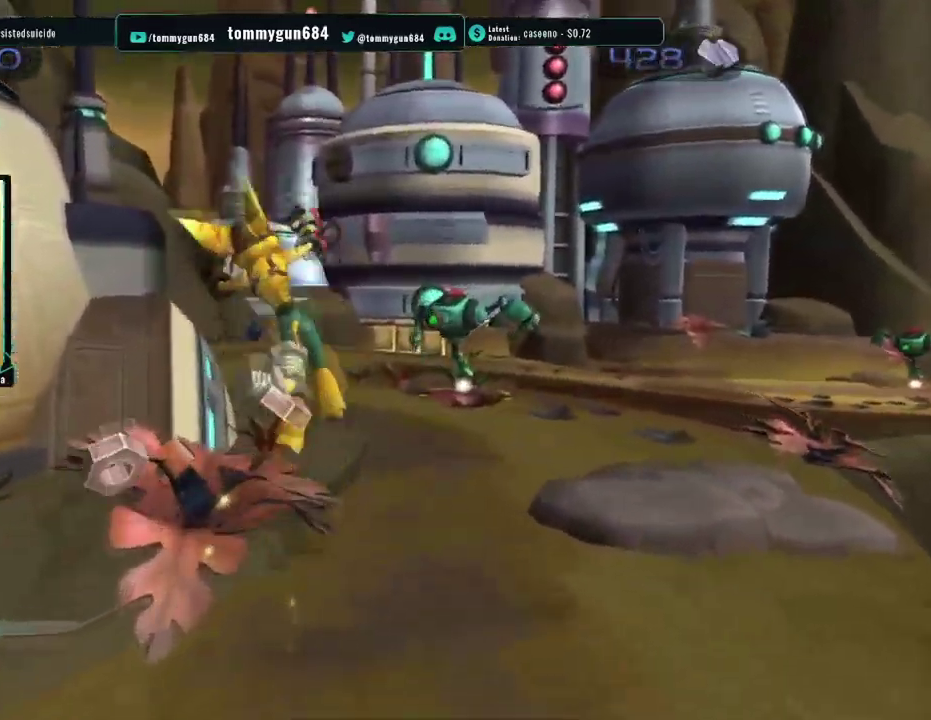
Gameplay with a controller (PlayStation layout); each line is a JSON object with the inputs held at the frame after it. "events" lists button and stick changes between this image and that frame as [ms after this image, input, new state], when the widget could be followed in between.
{"buttons": [], "left_stick": "up", "right_stick": "center", "events": [[34, "R1", "up"]]}
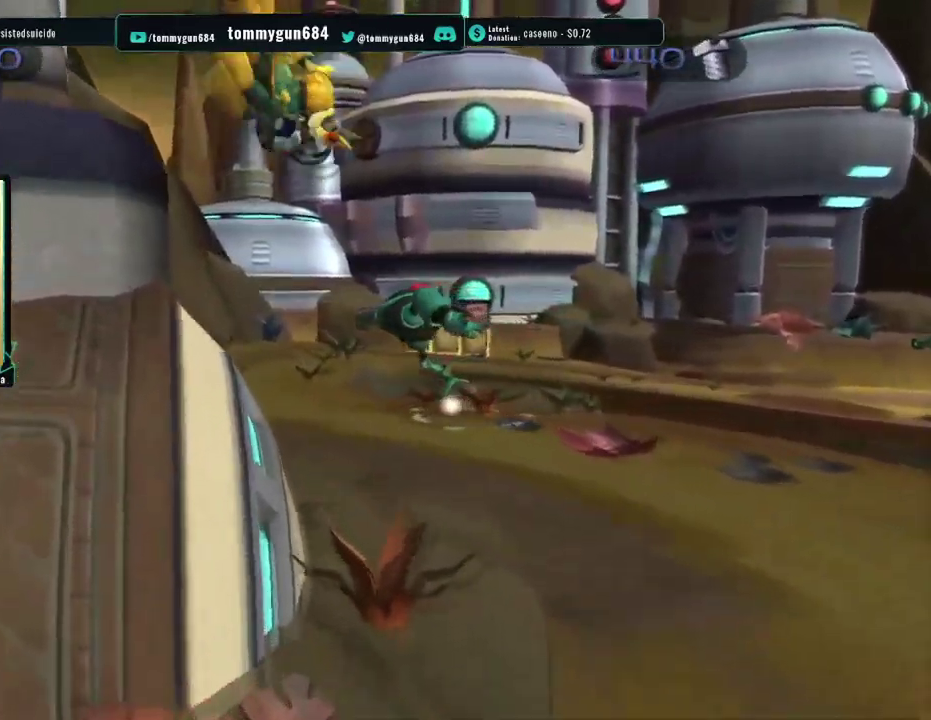
{"buttons": [], "left_stick": "up", "right_stick": "center", "events": [[150, "left_stick", "up-left"], [167, "CROSS", "down"], [183, "R1", "down"], [333, "CROSS", "up"], [333, "left_stick", "up"], [367, "R1", "up"]]}
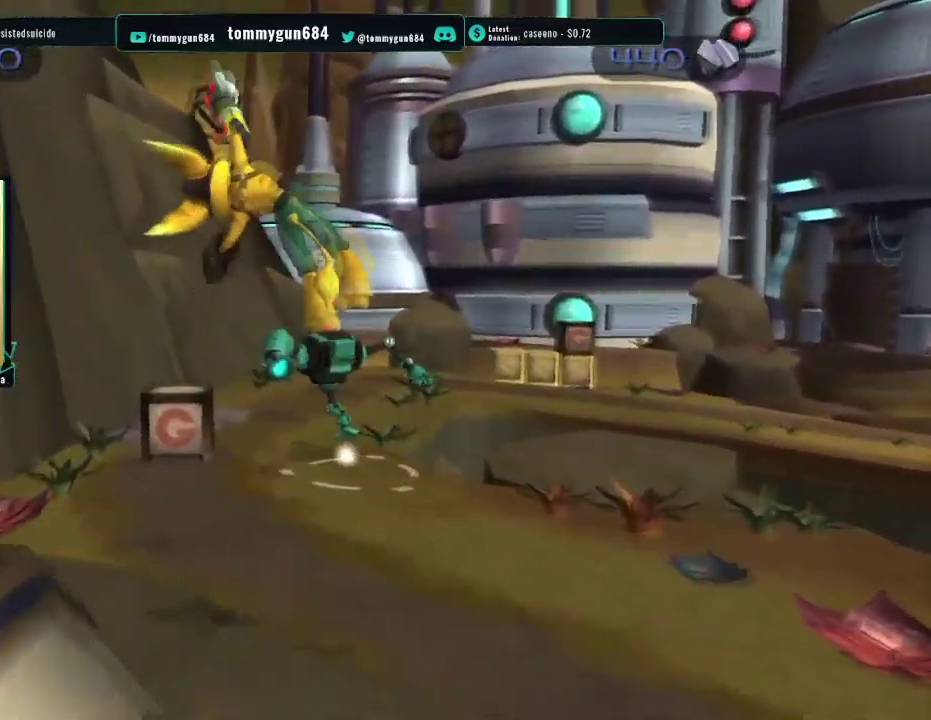
{"buttons": [], "left_stick": "up", "right_stick": "left", "events": [[100, "right_stick", "left"]]}
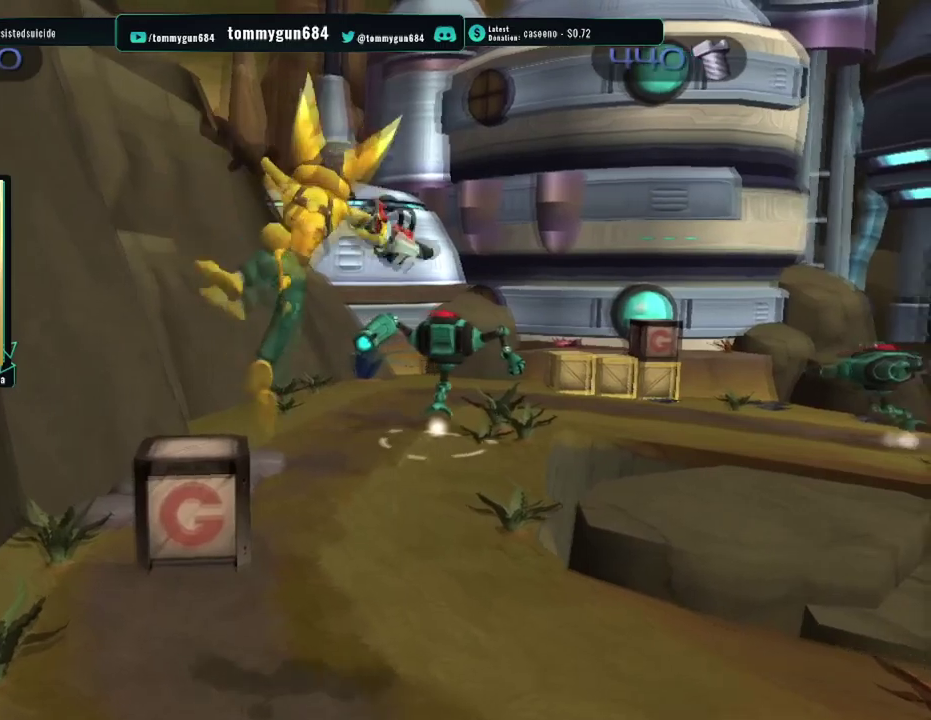
{"buttons": [], "left_stick": "up", "right_stick": "center", "events": [[83, "right_stick", "center"], [150, "CROSS", "down"], [250, "CROSS", "up"], [384, "right_stick", "left"], [484, "right_stick", "center"]]}
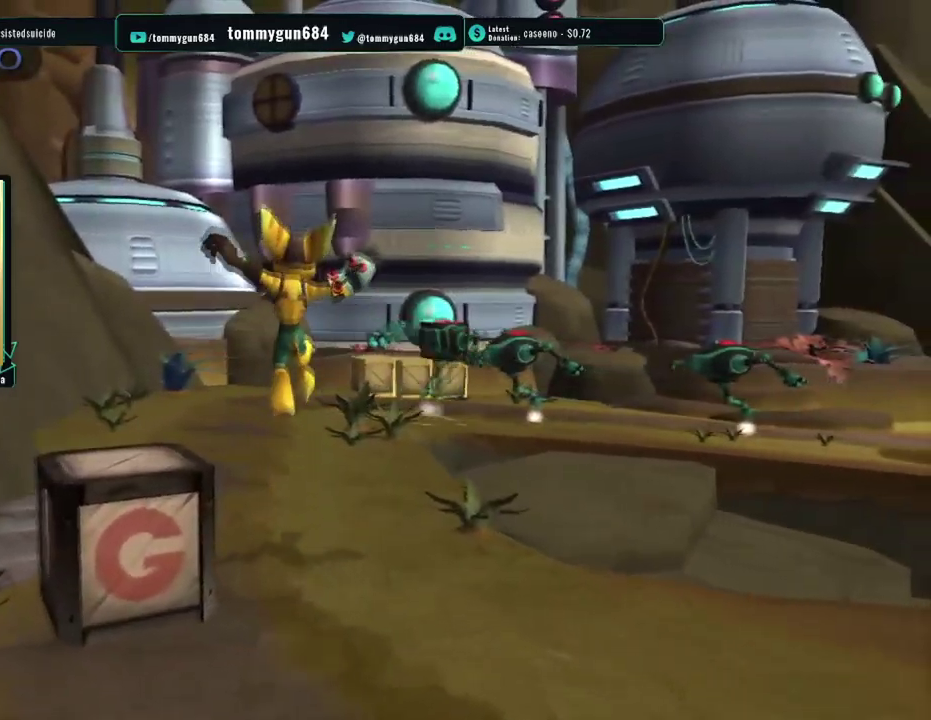
{"buttons": ["CROSS", "R1"], "left_stick": "up-right", "right_stick": "center", "events": [[367, "CROSS", "down"], [383, "left_stick", "up-right"], [400, "R1", "down"]]}
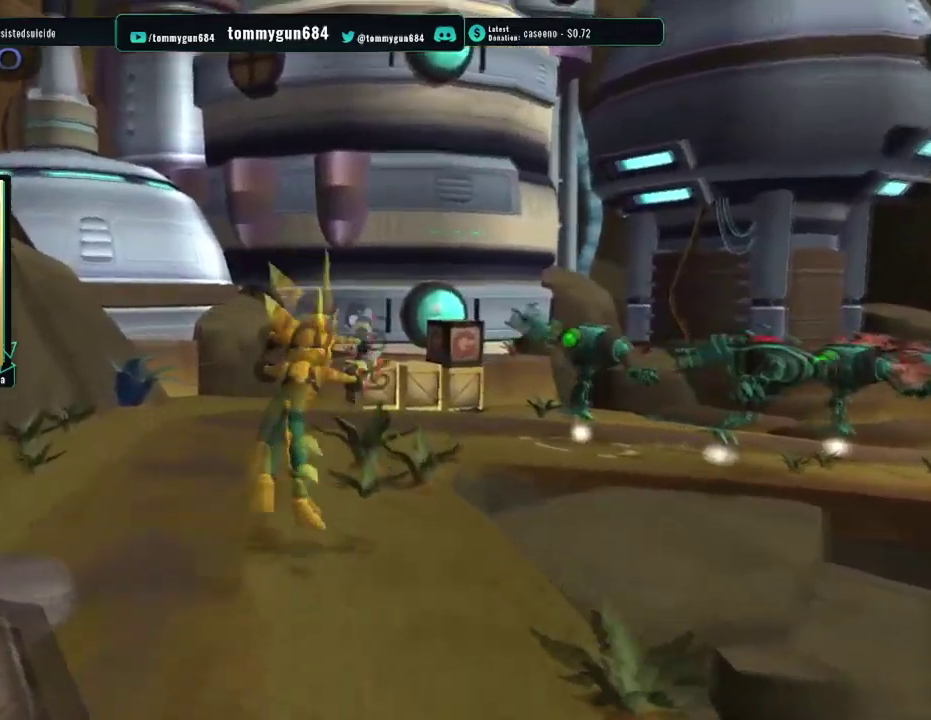
{"buttons": [], "left_stick": "center", "right_stick": "left", "events": [[17, "left_stick", "up"], [33, "CROSS", "up"], [67, "R1", "up"], [217, "right_stick", "left"], [250, "left_stick", "center"]]}
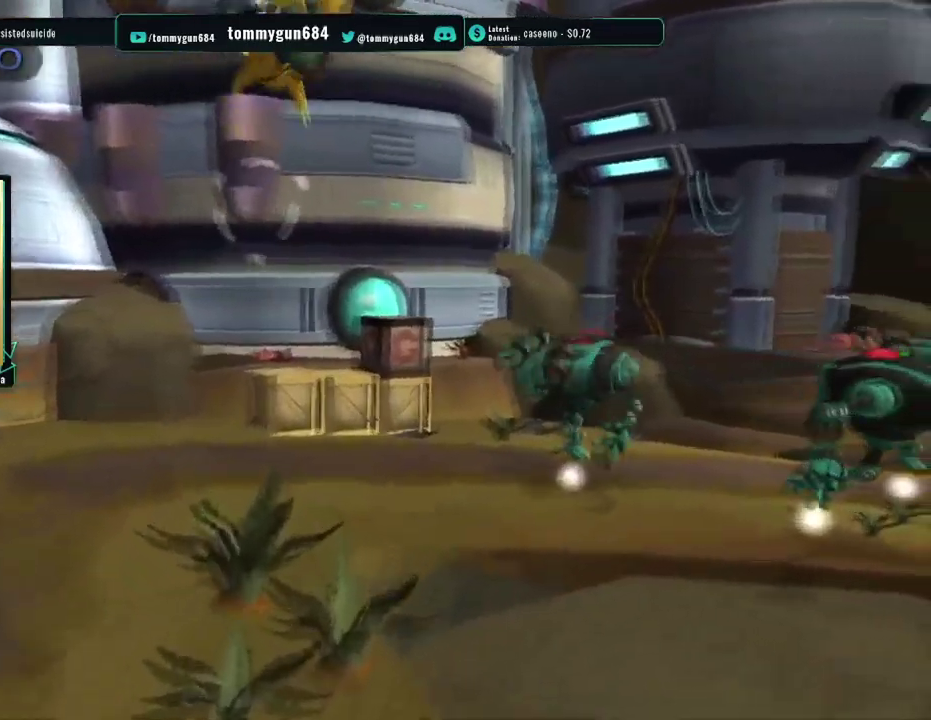
{"buttons": ["CIRCLE"], "left_stick": "right", "right_stick": "center", "events": [[16, "left_stick", "up"], [83, "left_stick", "up-right"], [100, "right_stick", "center"], [183, "left_stick", "right"], [266, "CIRCLE", "down"], [367, "CIRCLE", "up"], [433, "CIRCLE", "down"]]}
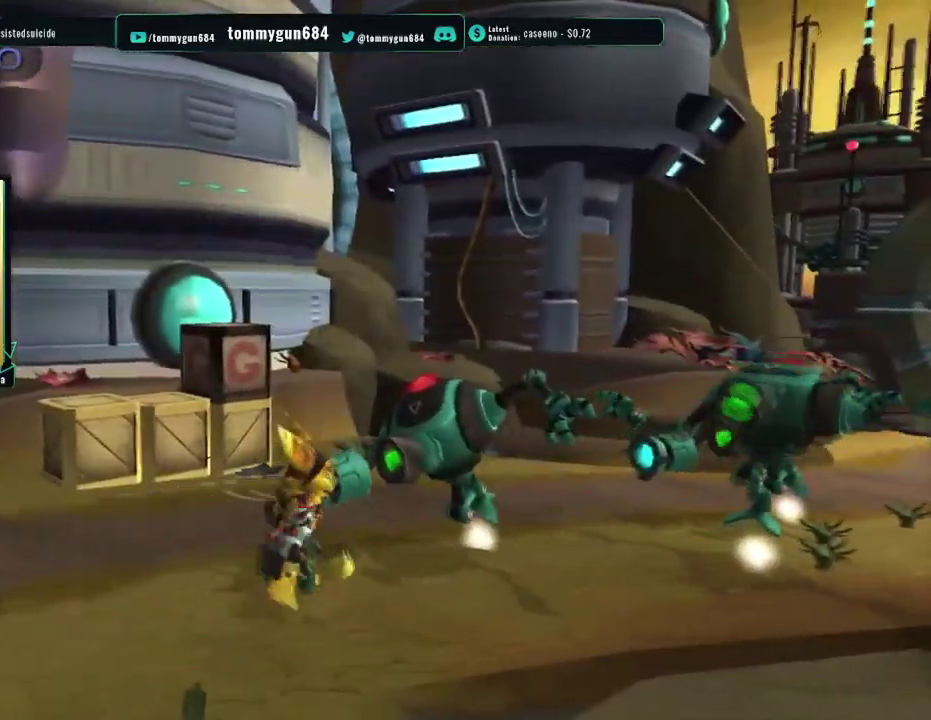
{"buttons": ["CROSS"], "left_stick": "up-right", "right_stick": "center", "events": [[84, "CIRCLE", "up"], [484, "CROSS", "down"], [501, "left_stick", "up-right"]]}
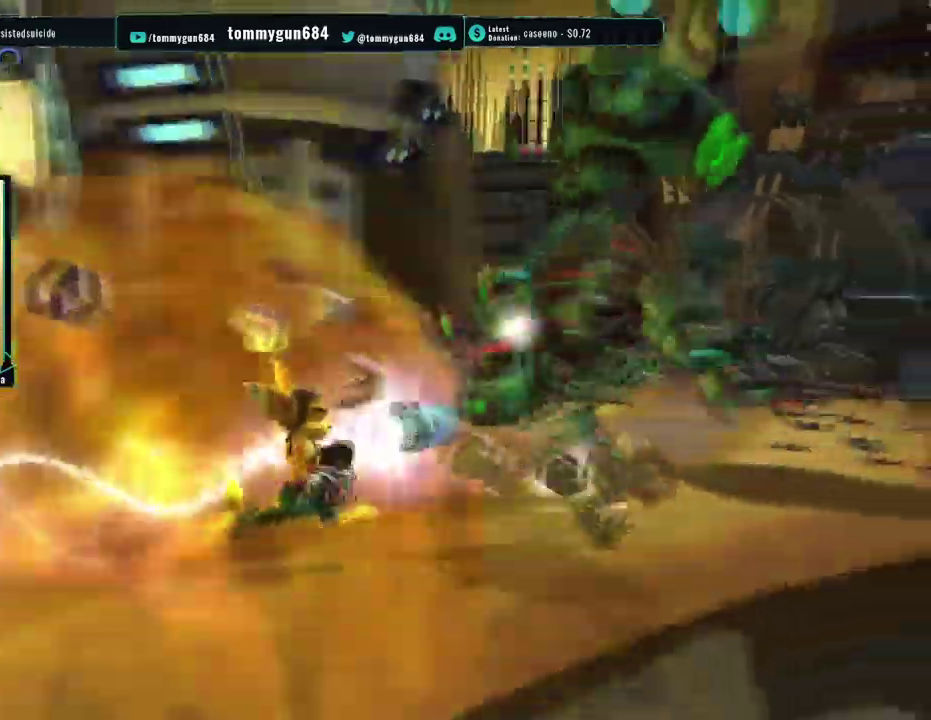
{"buttons": [], "left_stick": "up-right", "right_stick": "center", "events": [[117, "CROSS", "up"], [117, "left_stick", "up"], [317, "left_stick", "up-right"]]}
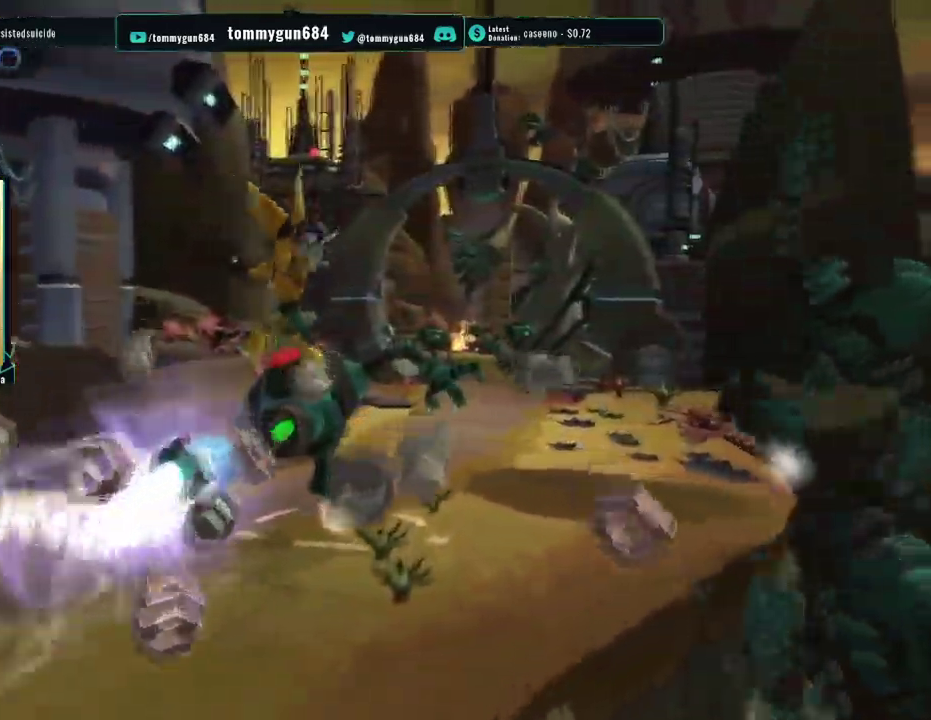
{"buttons": ["CROSS"], "left_stick": "down", "right_stick": "center", "events": [[384, "left_stick", "down-right"], [484, "CROSS", "down"], [484, "left_stick", "down"]]}
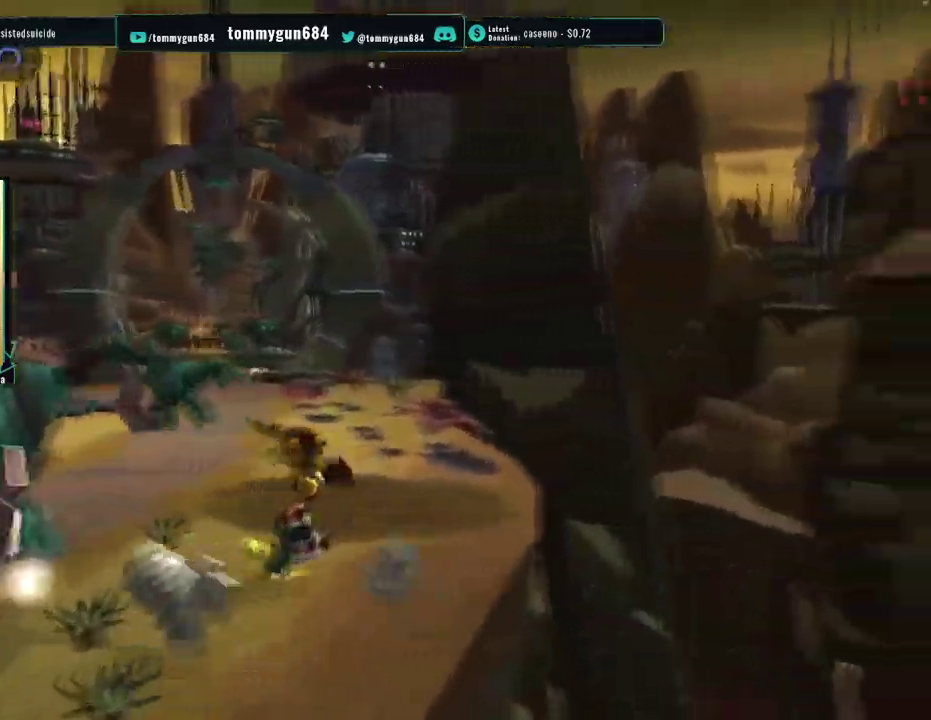
{"buttons": [], "left_stick": "up", "right_stick": "center", "events": [[50, "left_stick", "down-left"], [167, "CROSS", "up"], [250, "left_stick", "up-left"], [334, "left_stick", "up"]]}
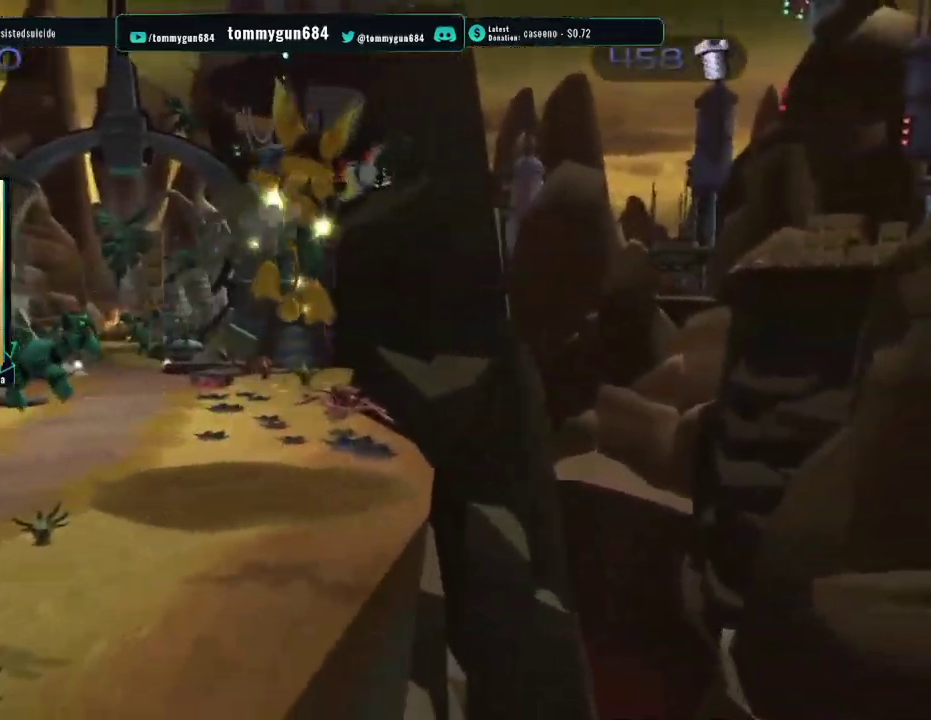
{"buttons": ["R1"], "left_stick": "up-left", "right_stick": "center", "events": [[301, "left_stick", "up-left"], [334, "CROSS", "down"], [351, "R1", "down"], [367, "left_stick", "left"], [451, "left_stick", "up-left"], [501, "CROSS", "up"]]}
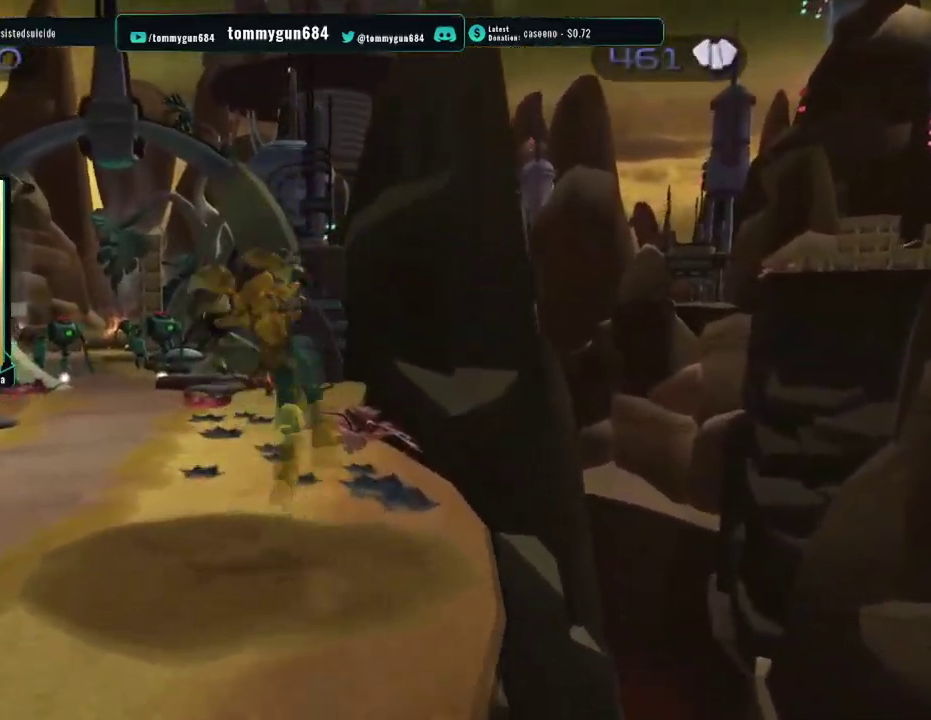
{"buttons": [], "left_stick": "up", "right_stick": "center", "events": [[17, "R1", "up"], [17, "left_stick", "up"]]}
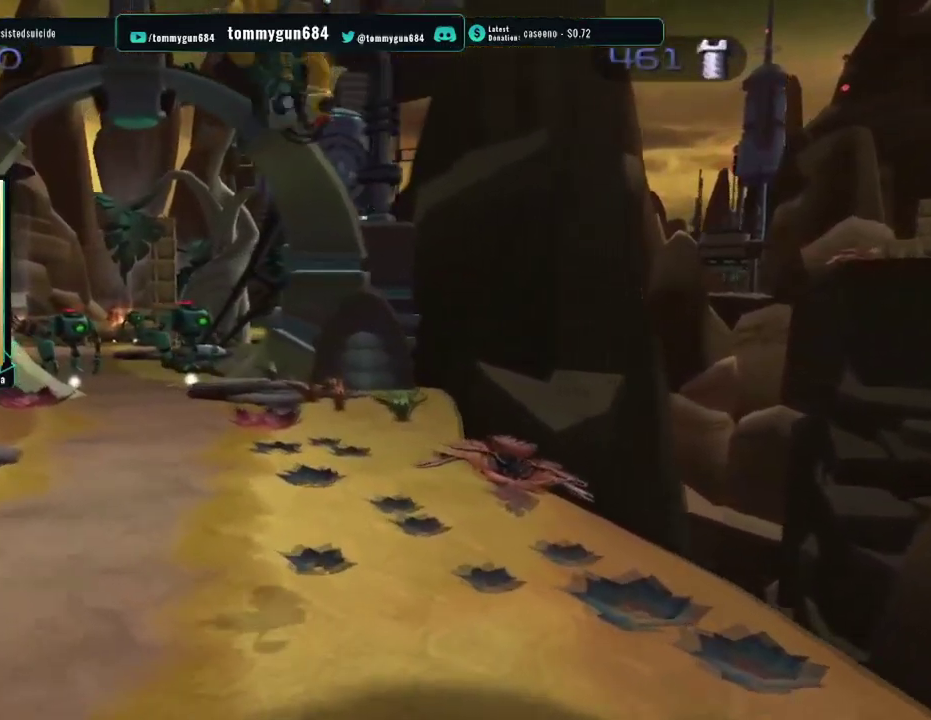
{"buttons": [], "left_stick": "up", "right_stick": "center", "events": [[234, "CROSS", "down"], [234, "left_stick", "up-left"], [251, "R1", "down"], [434, "R1", "up"], [451, "CROSS", "up"], [468, "left_stick", "up"]]}
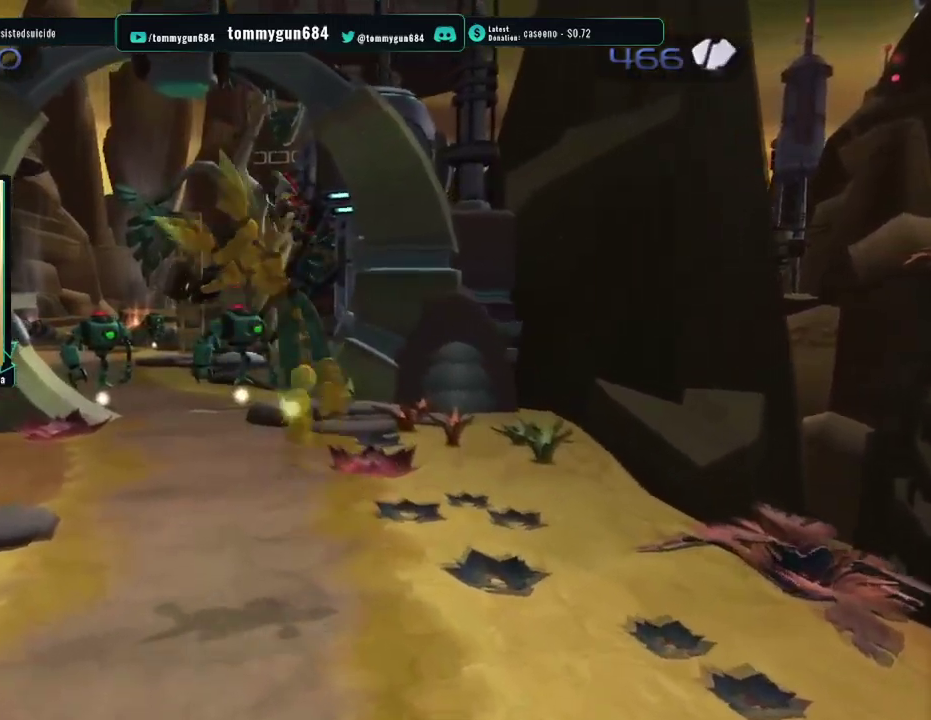
{"buttons": [], "left_stick": "up", "right_stick": "center", "events": []}
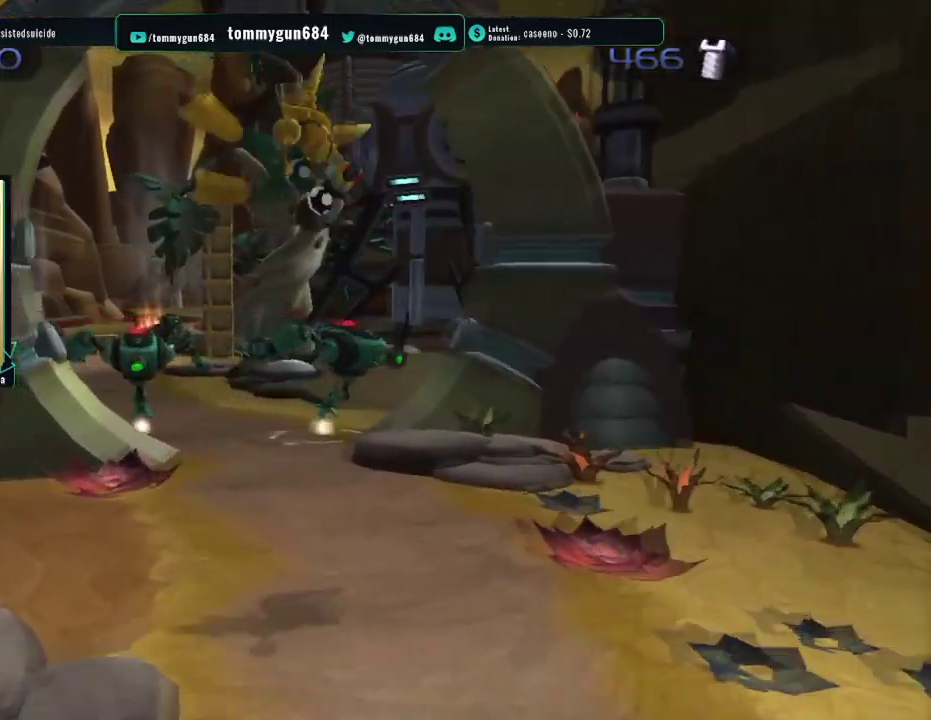
{"buttons": [], "left_stick": "up", "right_stick": "center", "events": [[217, "CROSS", "down"], [217, "R1", "down"], [233, "left_stick", "left"], [333, "left_stick", "up-left"], [350, "CROSS", "up"], [383, "R1", "up"], [400, "left_stick", "up"]]}
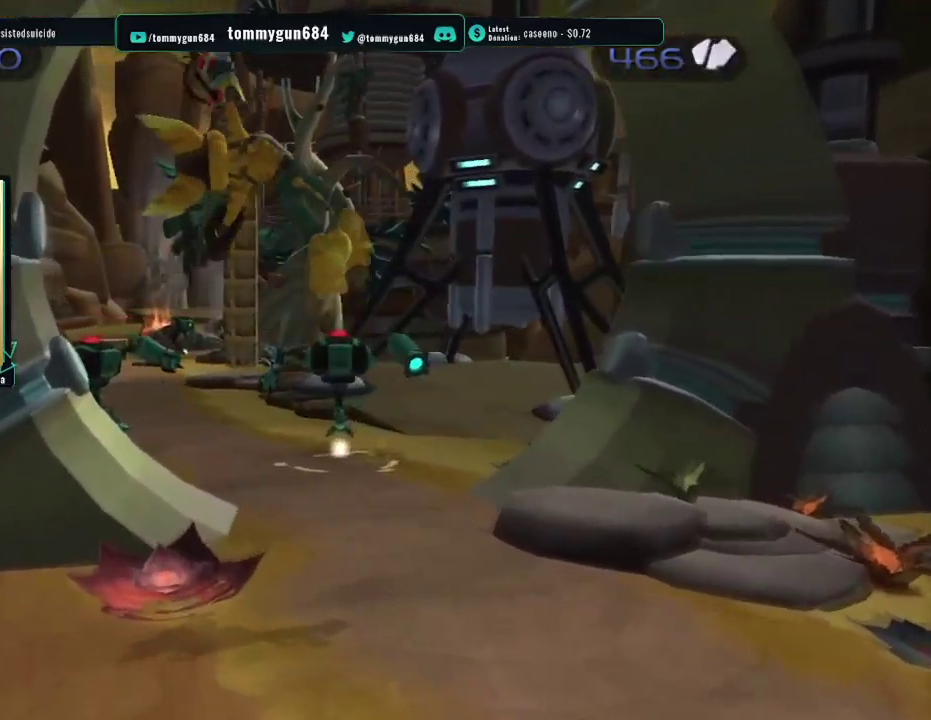
{"buttons": [], "left_stick": "up", "right_stick": "center", "events": []}
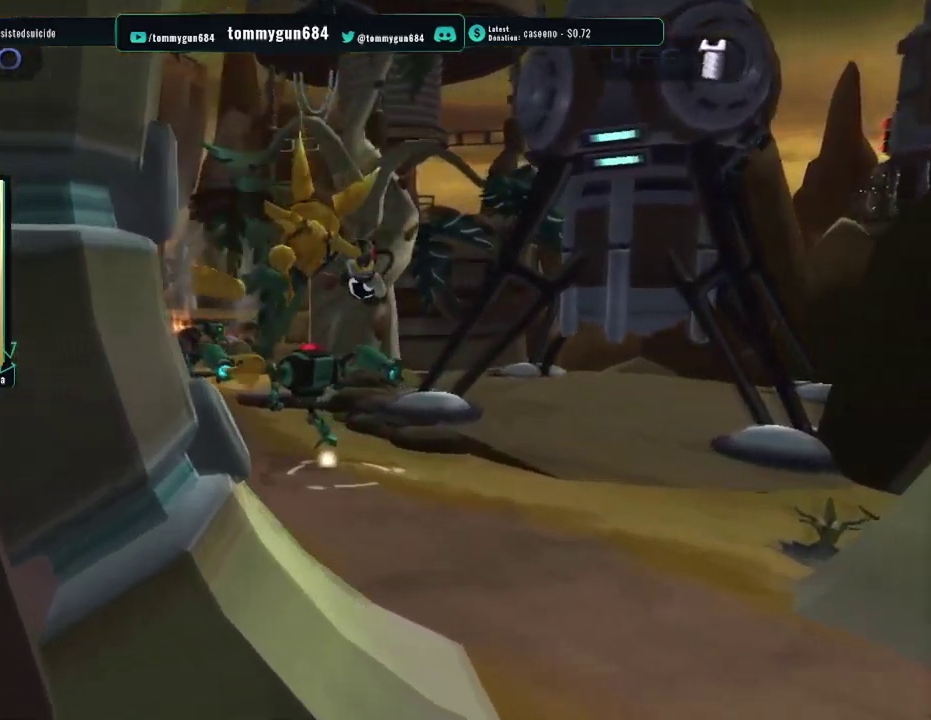
{"buttons": [], "left_stick": "up", "right_stick": "center", "events": [[116, "CROSS", "down"], [133, "R1", "down"], [133, "left_stick", "up-left"], [283, "CROSS", "up"], [300, "R1", "up"], [300, "left_stick", "up"]]}
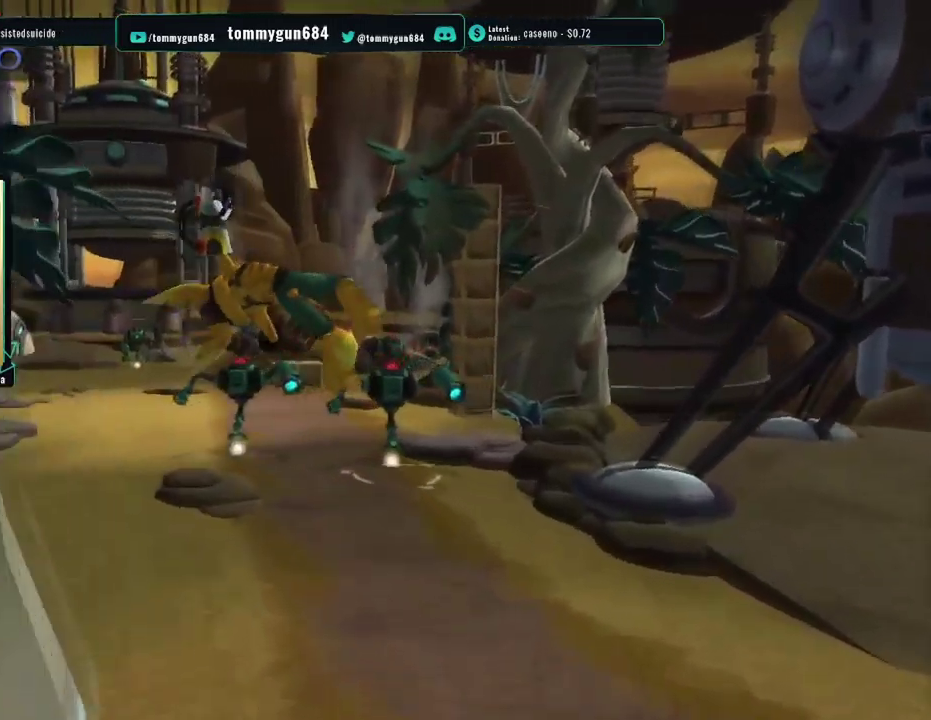
{"buttons": [], "left_stick": "up", "right_stick": "center", "events": []}
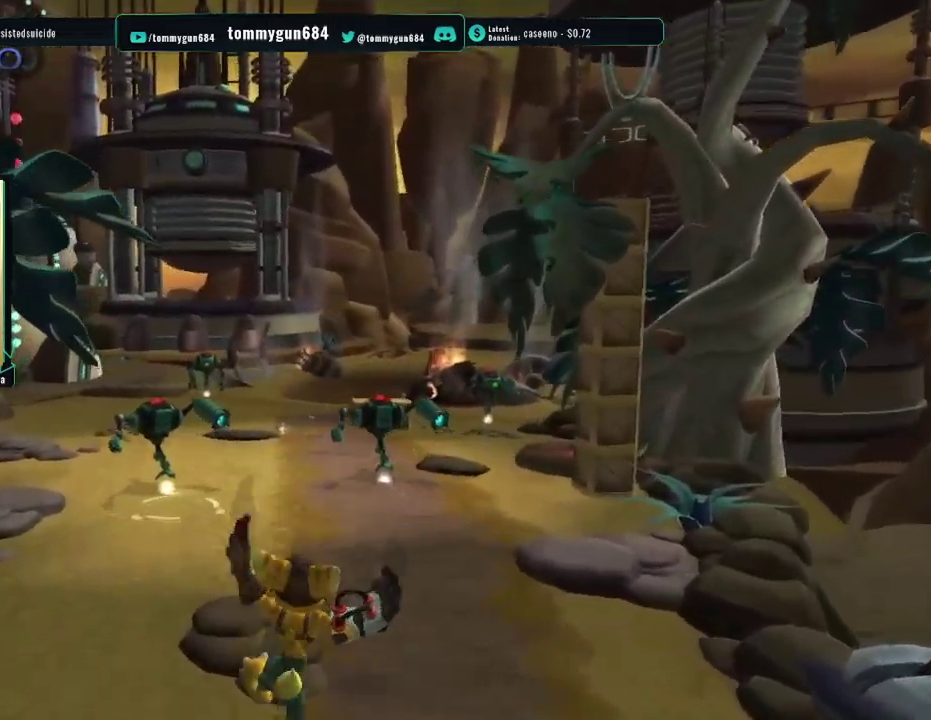
{"buttons": [], "left_stick": "up", "right_stick": "center", "events": [[66, "left_stick", "up-left"], [83, "CROSS", "down"], [83, "R1", "down"], [150, "left_stick", "left"], [200, "left_stick", "up-left"], [233, "CROSS", "up"], [250, "R1", "up"], [267, "left_stick", "up"]]}
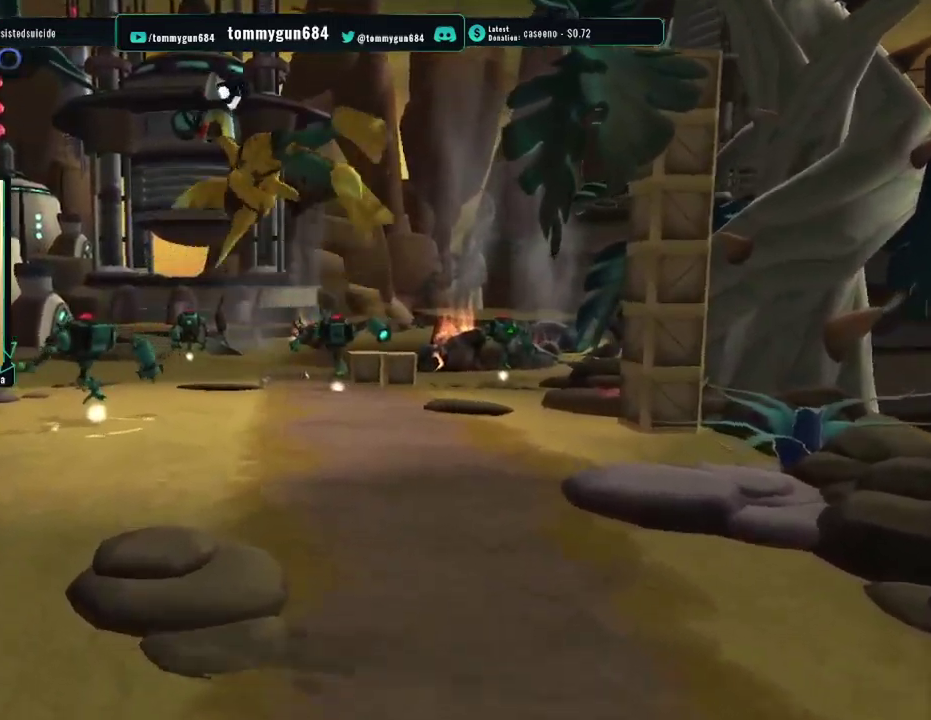
{"buttons": [], "left_stick": "up", "right_stick": "center"}
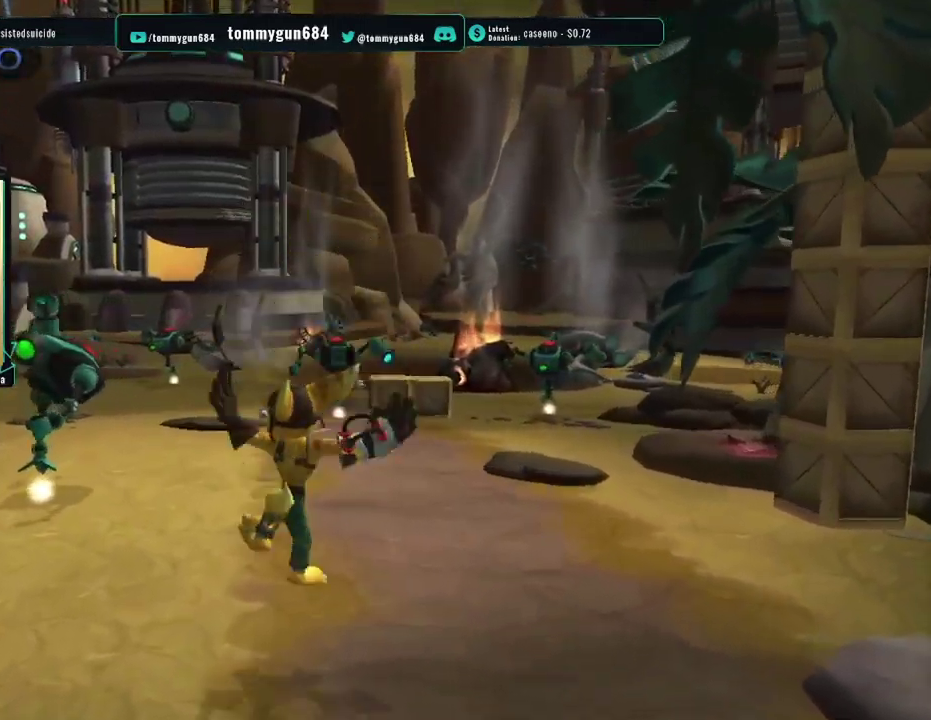
{"buttons": [], "left_stick": "up-right", "right_stick": "center"}
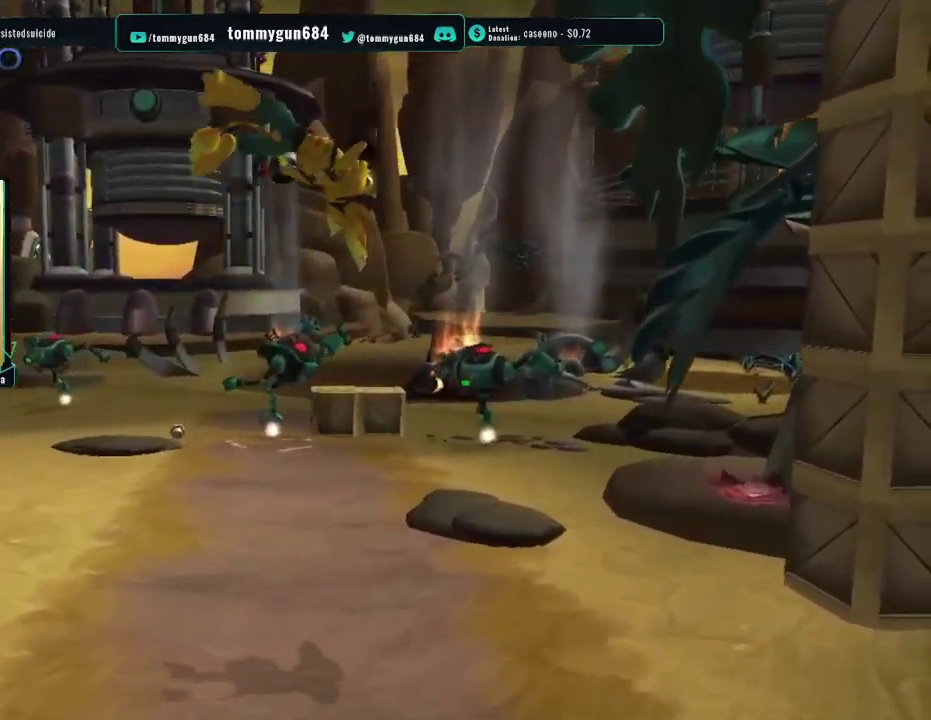
{"buttons": ["CROSS", "R1"], "left_stick": "up-left", "right_stick": "center", "events": [[434, "CROSS", "down"], [434, "R1", "down"], [434, "left_stick", "up-left"]]}
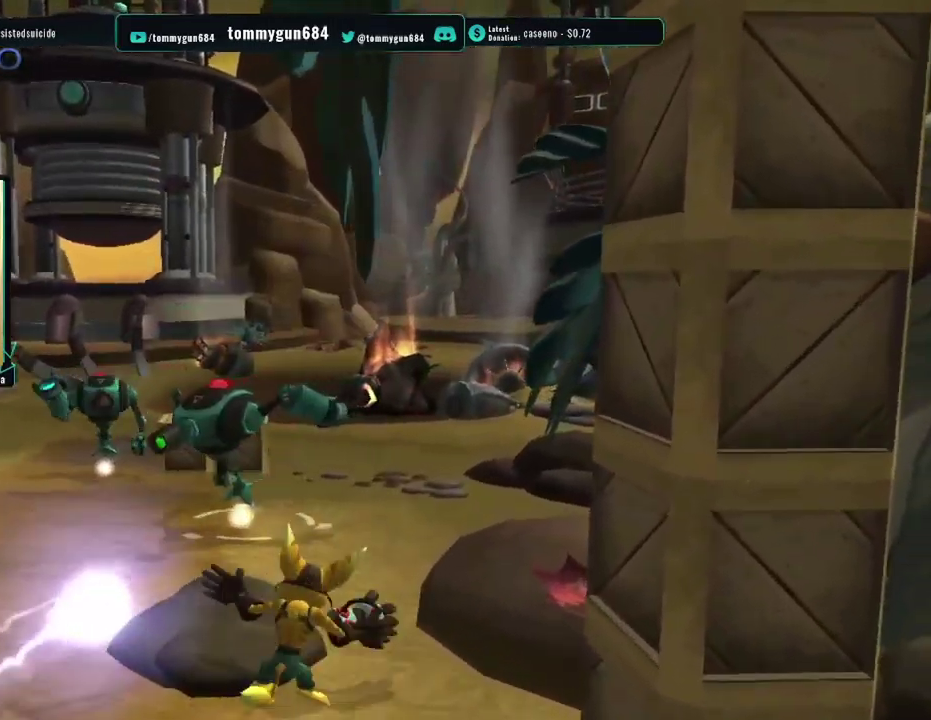
{"buttons": [], "left_stick": "up", "right_stick": "center", "events": [[66, "CROSS", "up"], [100, "R1", "up"], [100, "left_stick", "up"]]}
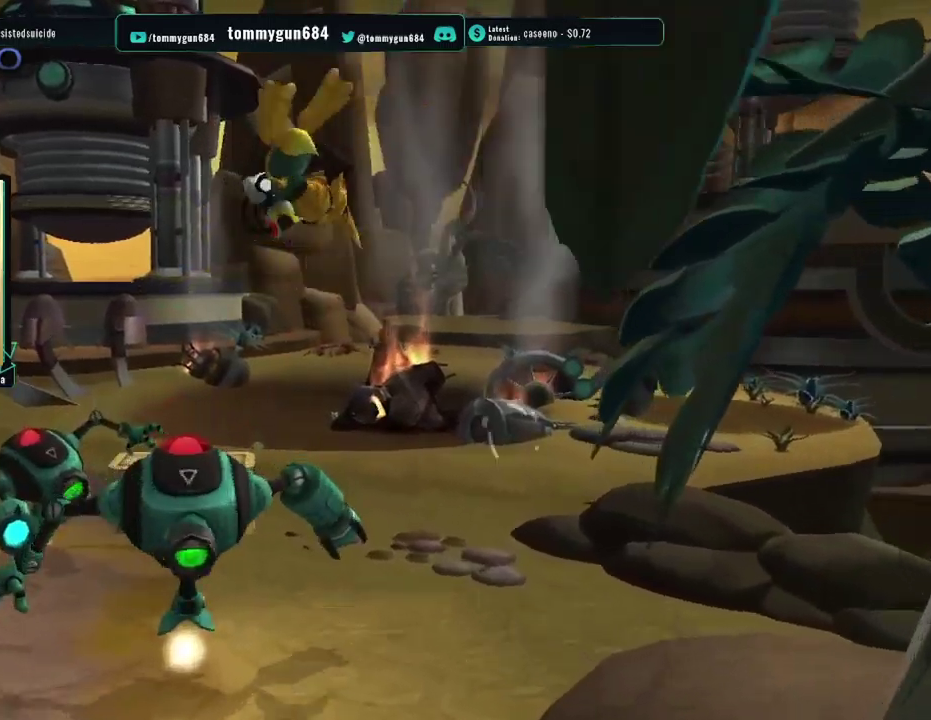
{"buttons": ["CROSS", "R1"], "left_stick": "up-left", "right_stick": "center", "events": [[367, "CROSS", "down"], [367, "R1", "down"], [401, "left_stick", "left"], [484, "left_stick", "up-left"]]}
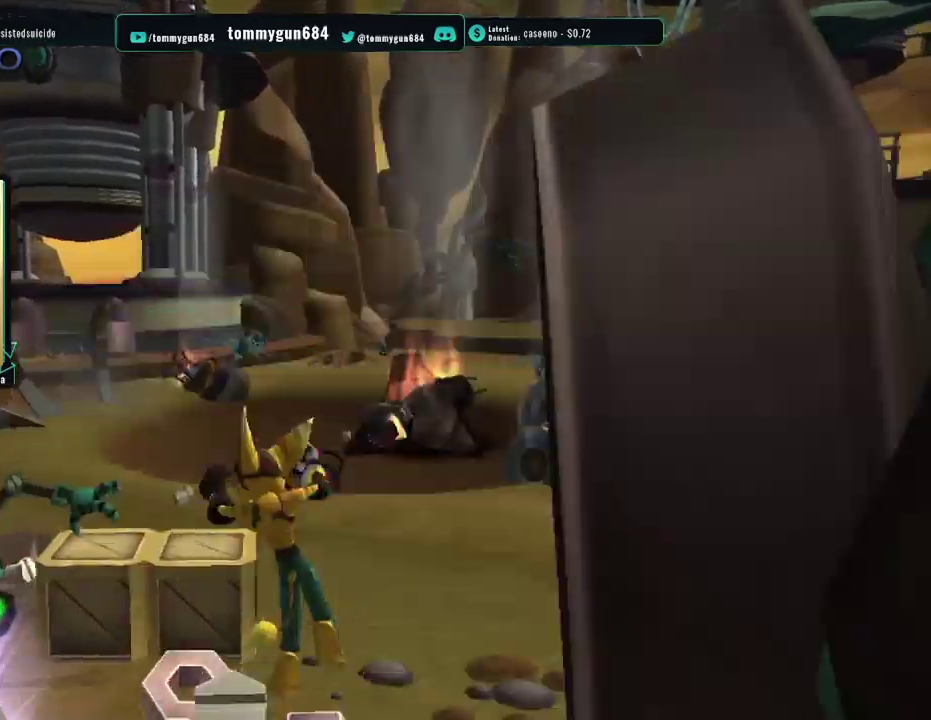
{"buttons": [], "left_stick": "up", "right_stick": "center", "events": [[17, "CROSS", "up"], [33, "R1", "up"], [33, "left_stick", "up"]]}
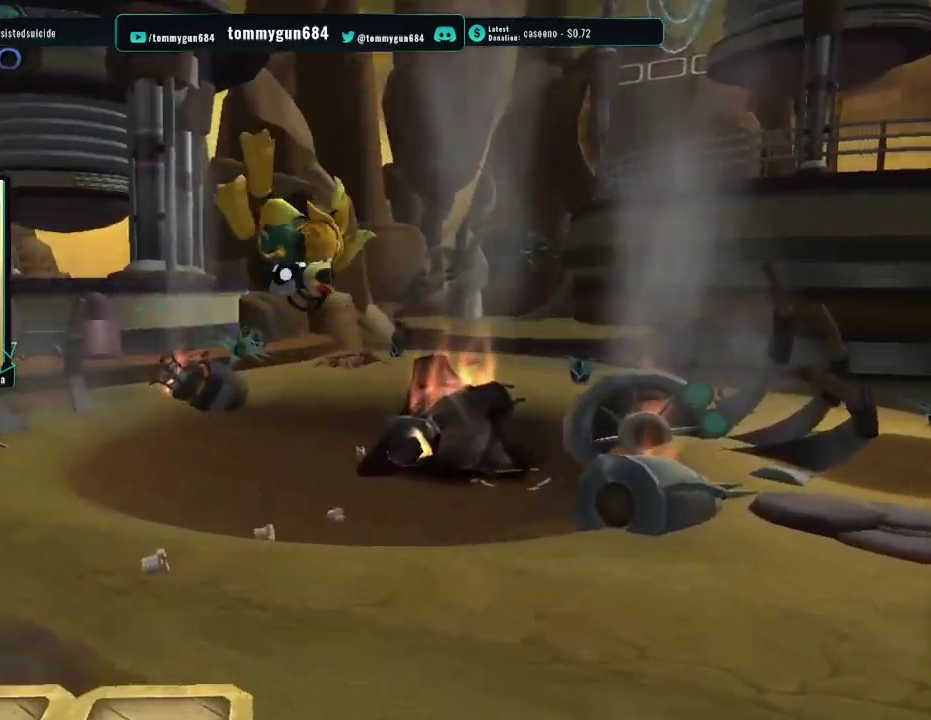
{"buttons": [], "left_stick": "up-left", "right_stick": "center", "events": [[301, "CROSS", "down"], [301, "left_stick", "up-left"], [317, "R1", "down"], [468, "CROSS", "up"], [484, "R1", "up"]]}